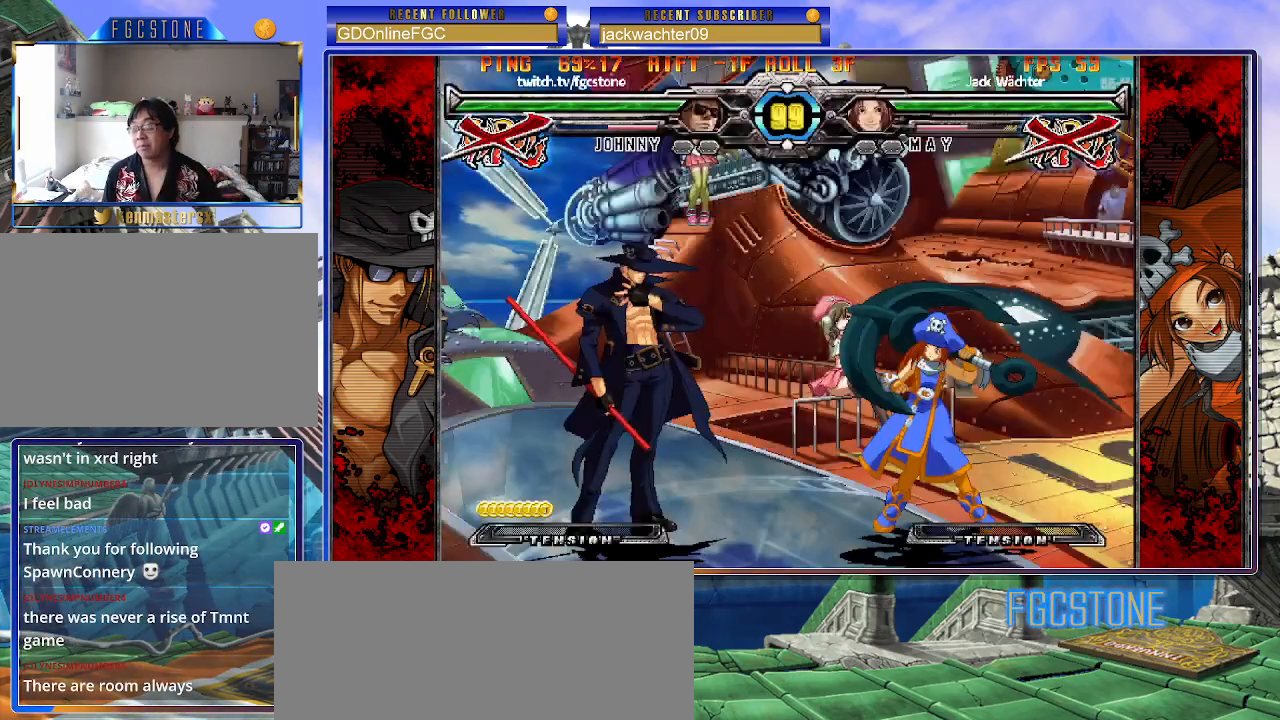
Gameplay with a controller (arcade stick); each line is a JSON object with the inputs held at the frame after it. "events" lists button and stick changes between this image and that frame as [ms after this image, input, new state], when the widget could be followed in between. Not read: L3 R3.
{"buttons": [], "left_stick": "left", "events": [[283, "left_stick", "left"]]}
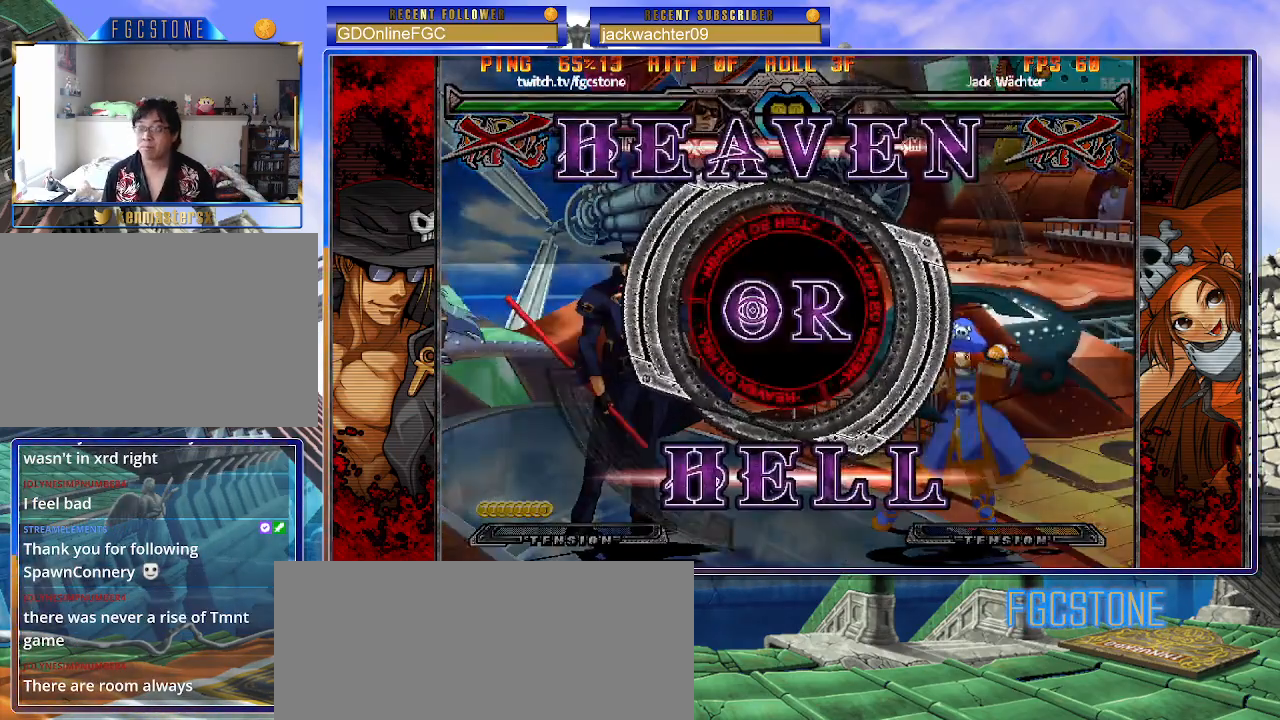
{"buttons": [], "left_stick": "left", "events": []}
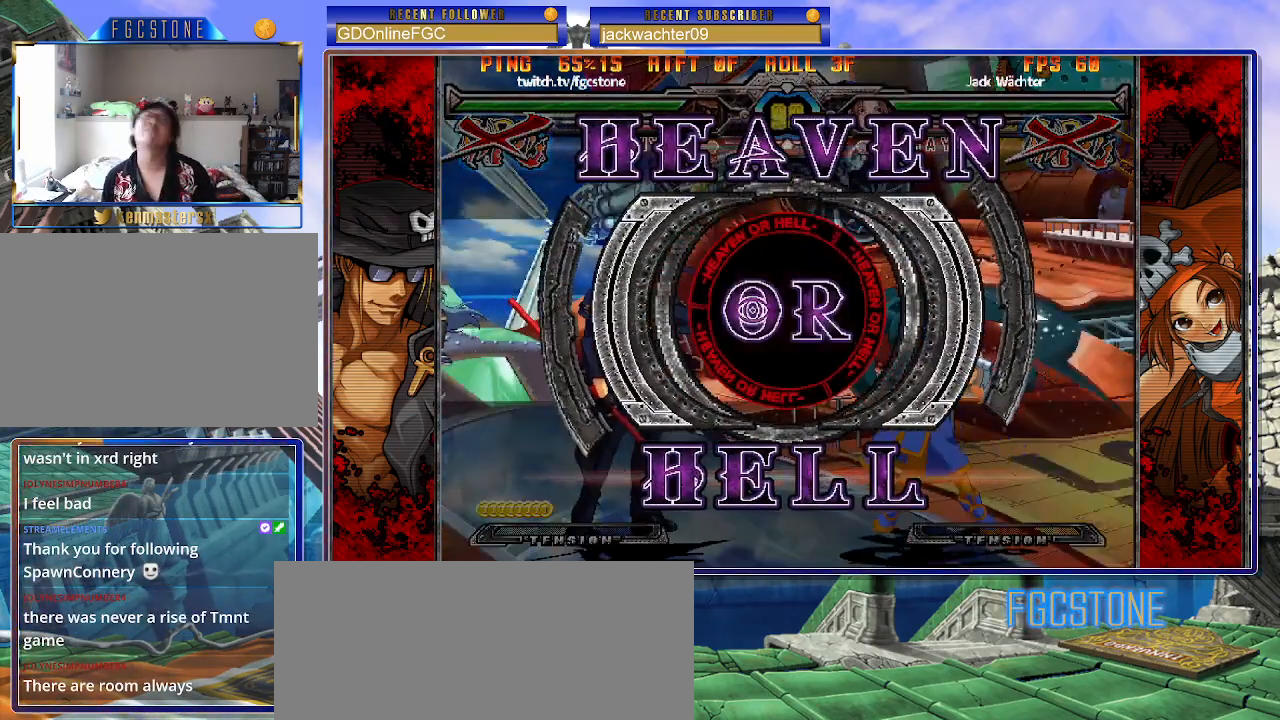
{"buttons": [], "left_stick": "left", "events": []}
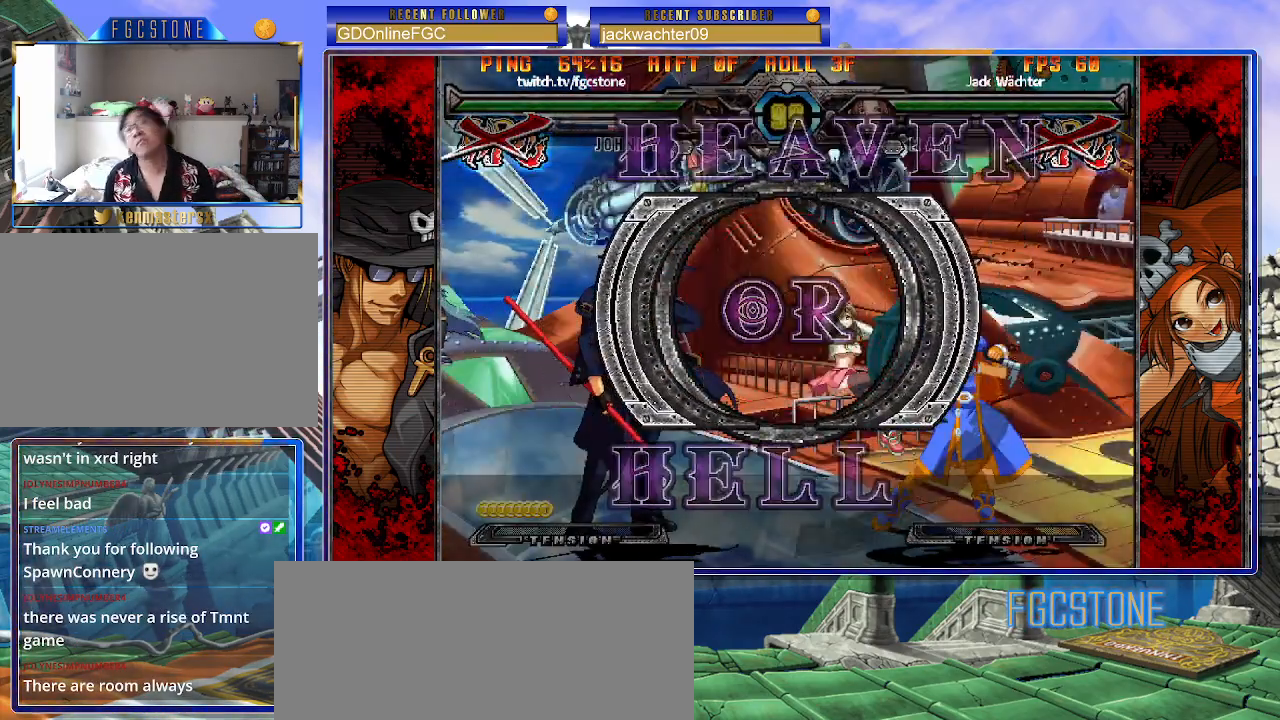
{"buttons": [], "left_stick": "center", "events": [[267, "left_stick", "center"]]}
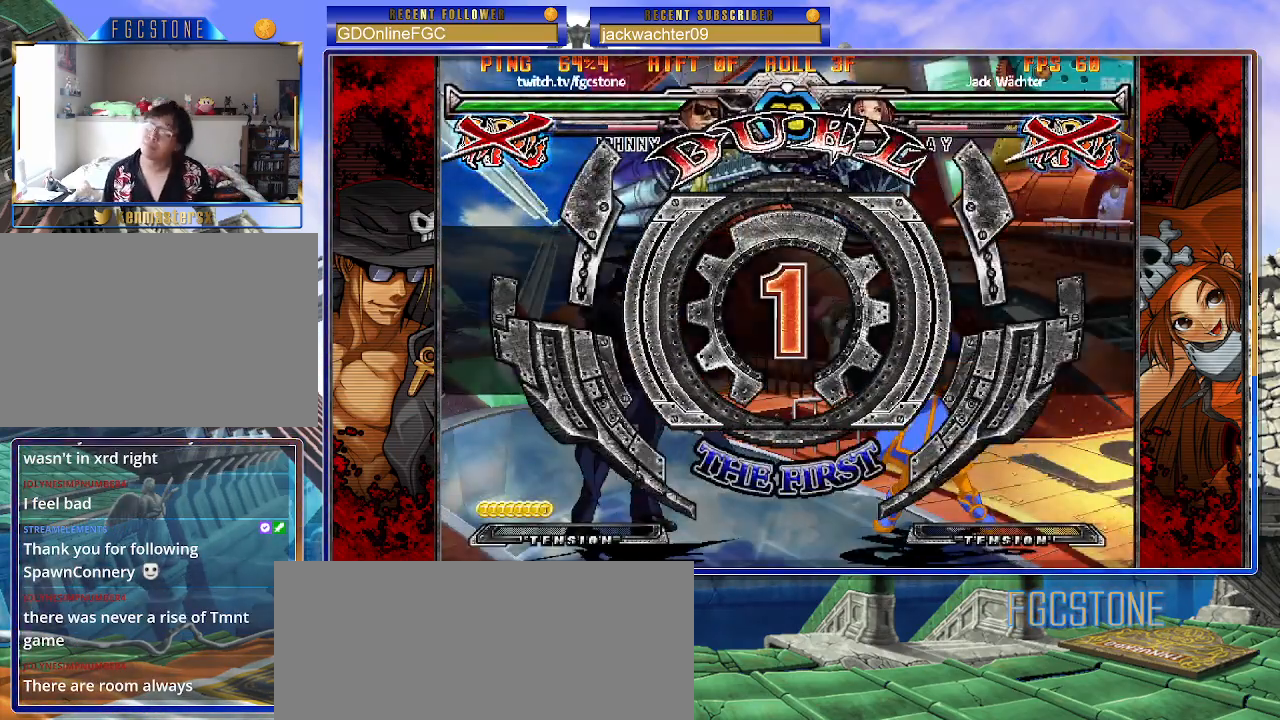
{"buttons": [], "left_stick": "left", "events": [[17, "left_stick", "left"], [100, "K", "down"], [183, "S", "down"], [200, "K", "up"], [283, "K", "down"], [283, "S", "up"], [367, "S", "down"], [383, "K", "up"], [483, "S", "up"]]}
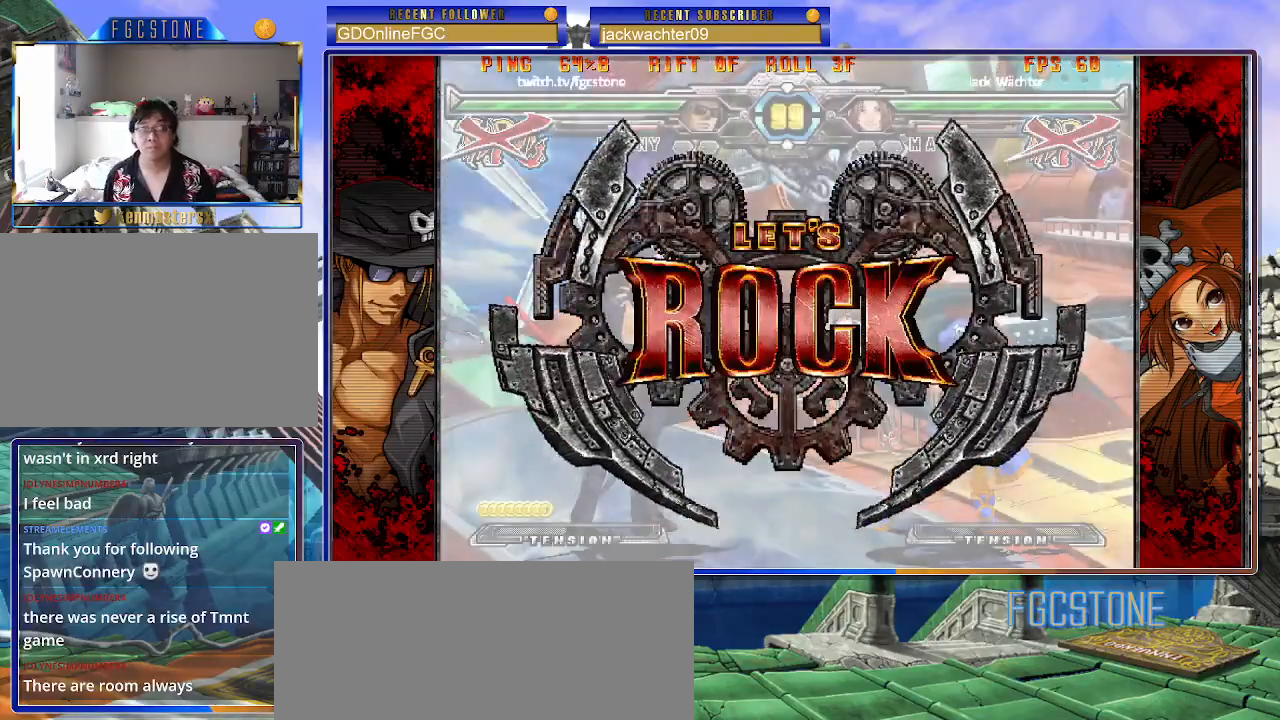
{"buttons": [], "left_stick": "down-left", "events": [[367, "left_stick", "down-left"]]}
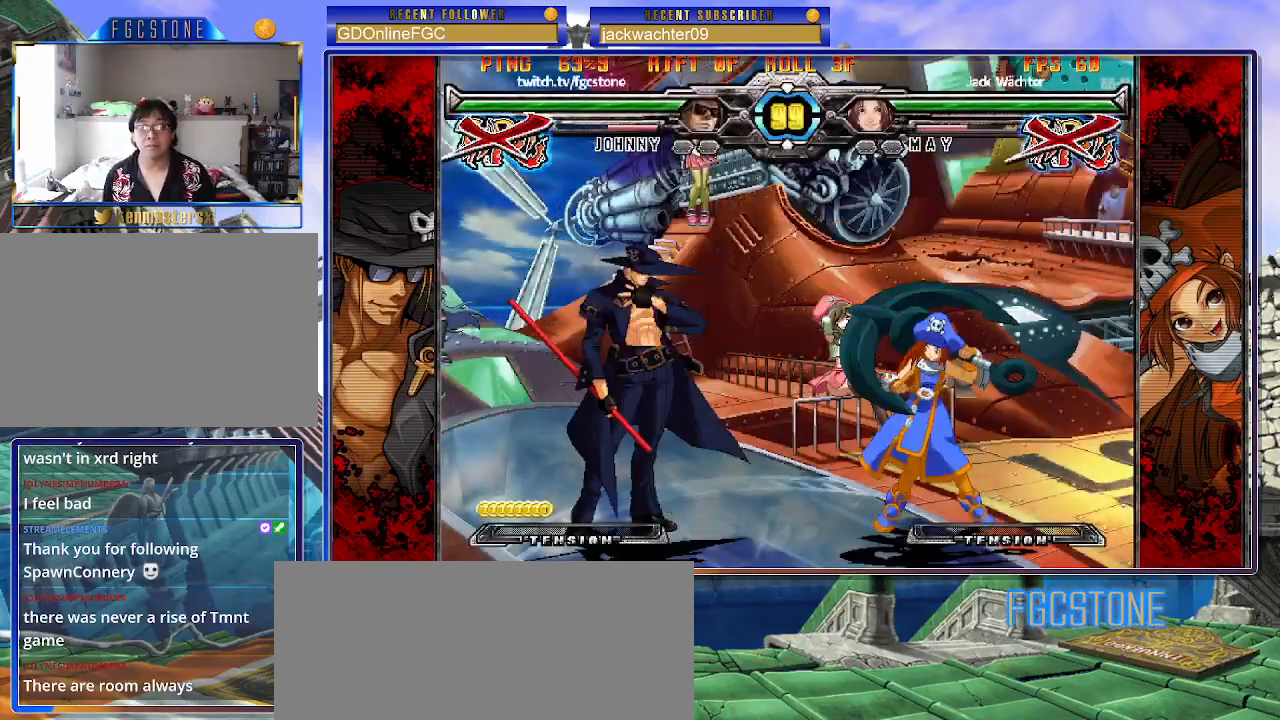
{"buttons": [], "left_stick": "center", "events": [[83, "D", "down"], [167, "D", "up"], [267, "left_stick", "right"], [333, "HS", "down"], [367, "left_stick", "center"], [400, "HS", "up"]]}
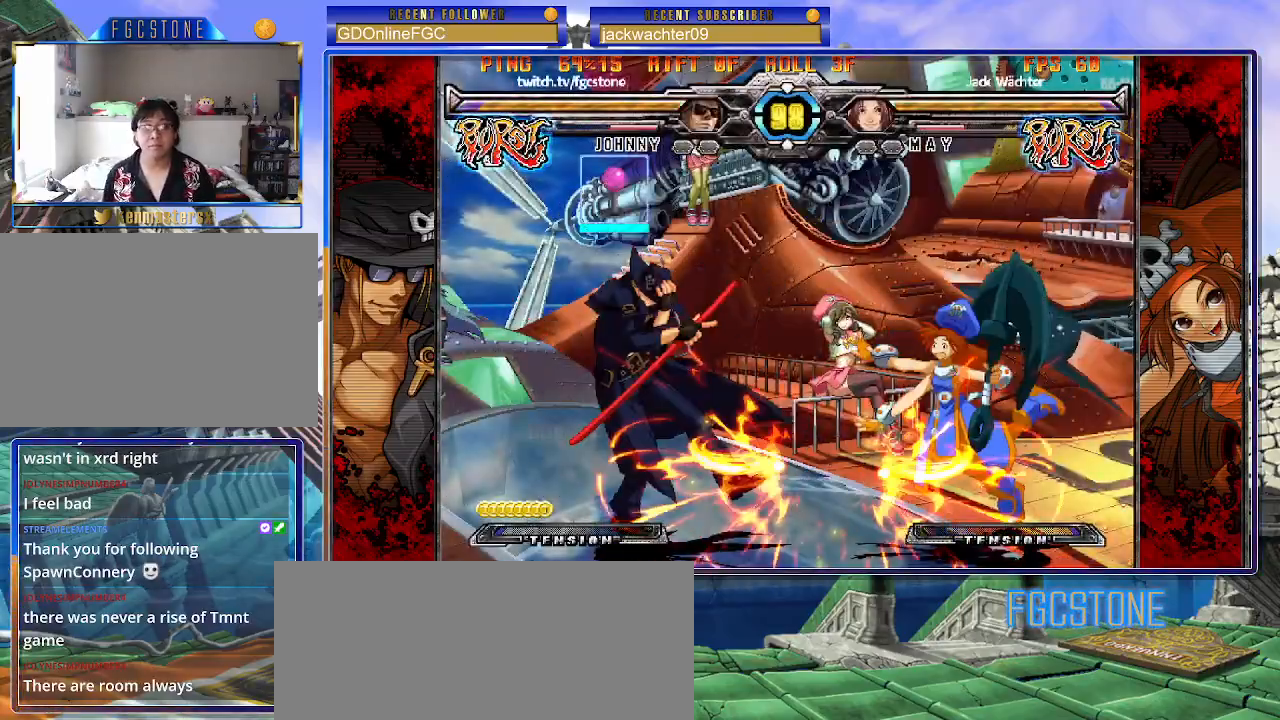
{"buttons": [], "left_stick": "left", "events": [[217, "K", "down"], [233, "left_stick", "right"], [267, "S", "down"], [300, "K", "up"], [317, "left_stick", "center"], [350, "S", "up"], [383, "left_stick", "right"], [467, "left_stick", "left"]]}
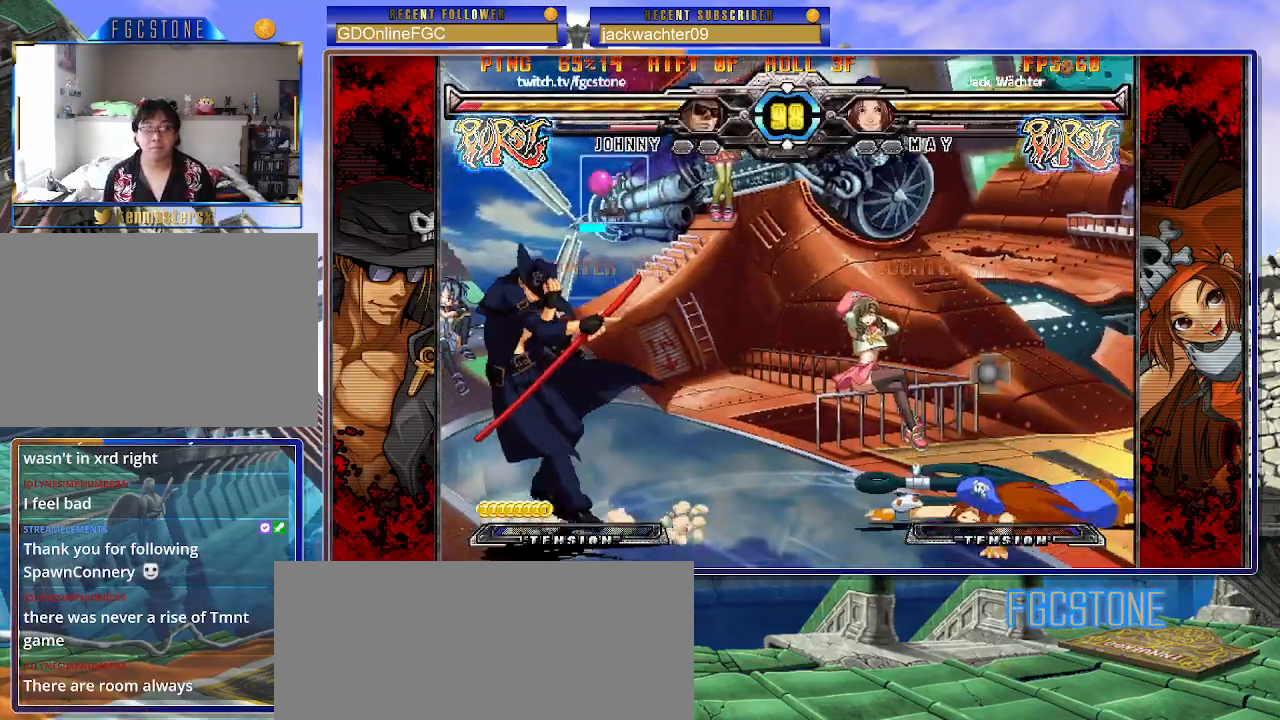
{"buttons": [], "left_stick": "left", "events": [[33, "left_stick", "down-right"], [83, "left_stick", "center"], [167, "left_stick", "right"], [233, "left_stick", "center"], [300, "left_stick", "right"], [433, "left_stick", "center"], [483, "left_stick", "left"]]}
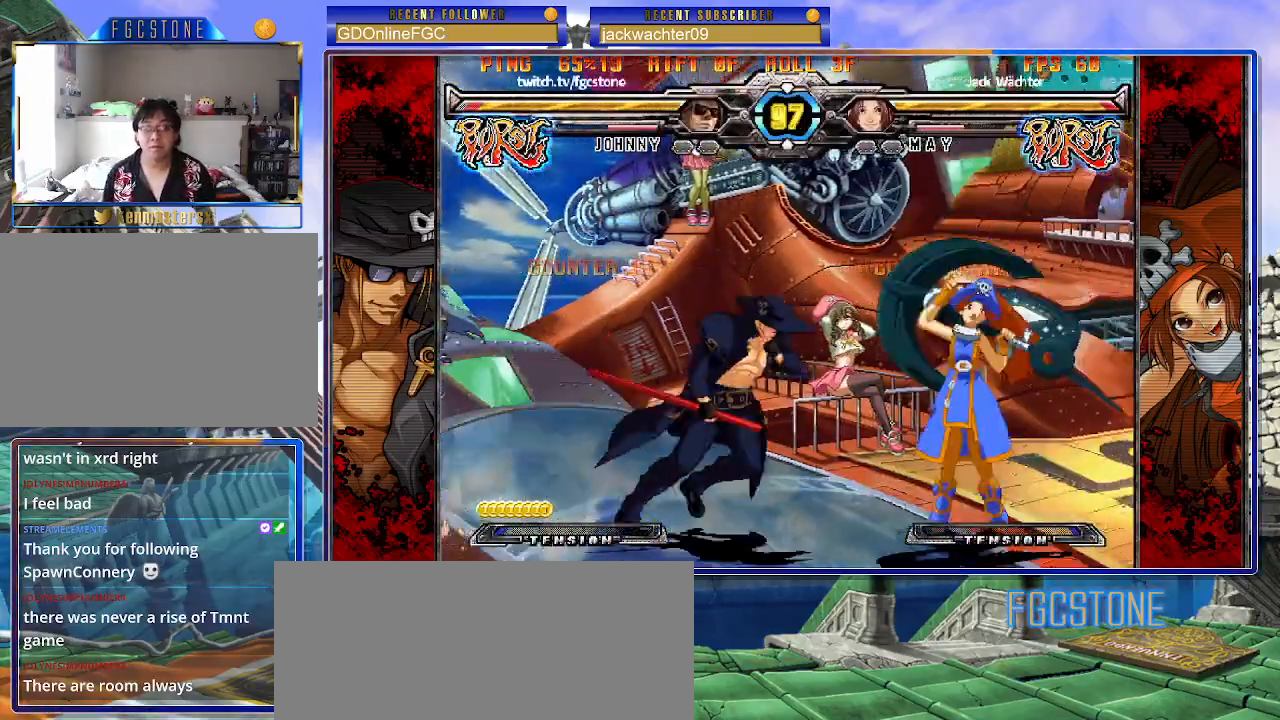
{"buttons": [], "left_stick": "center", "events": [[33, "HS", "down"], [150, "HS", "up"], [233, "left_stick", "down"], [283, "left_stick", "right"], [367, "HS", "down"], [383, "left_stick", "center"], [417, "HS", "up"]]}
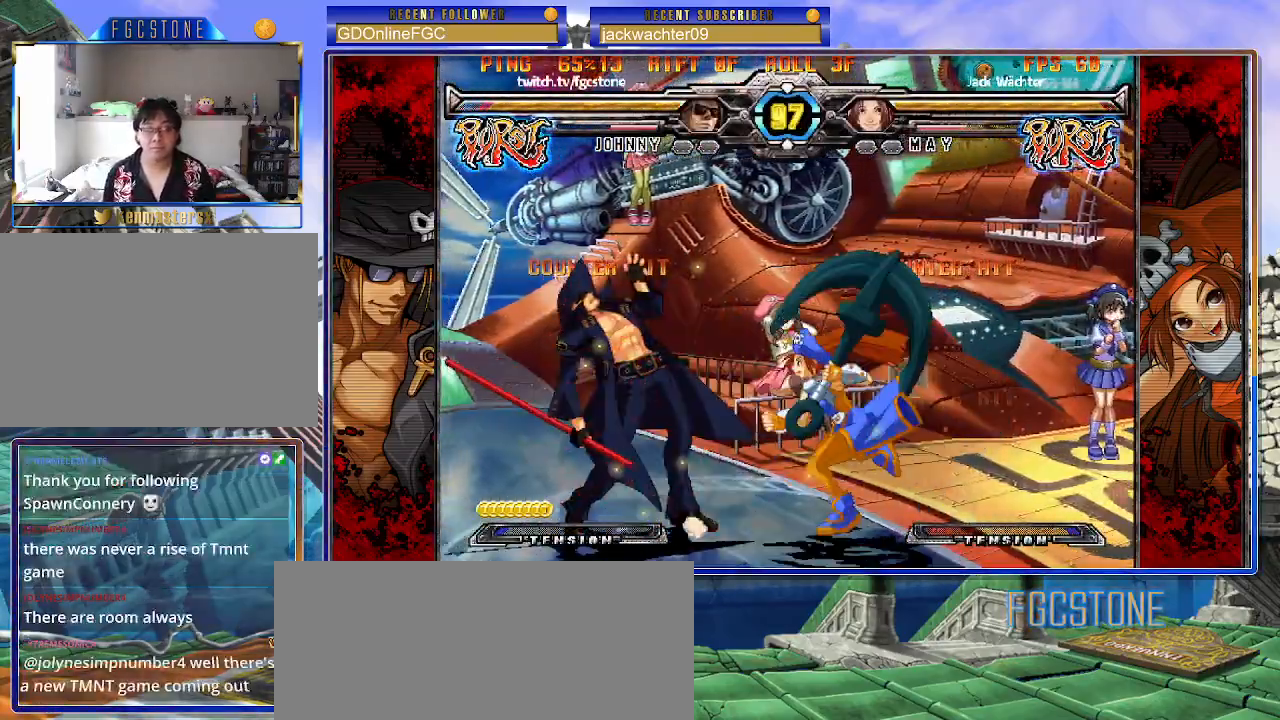
{"buttons": [], "left_stick": "up-left", "events": [[67, "left_stick", "left"], [117, "left_stick", "down-left"], [333, "left_stick", "up-left"]]}
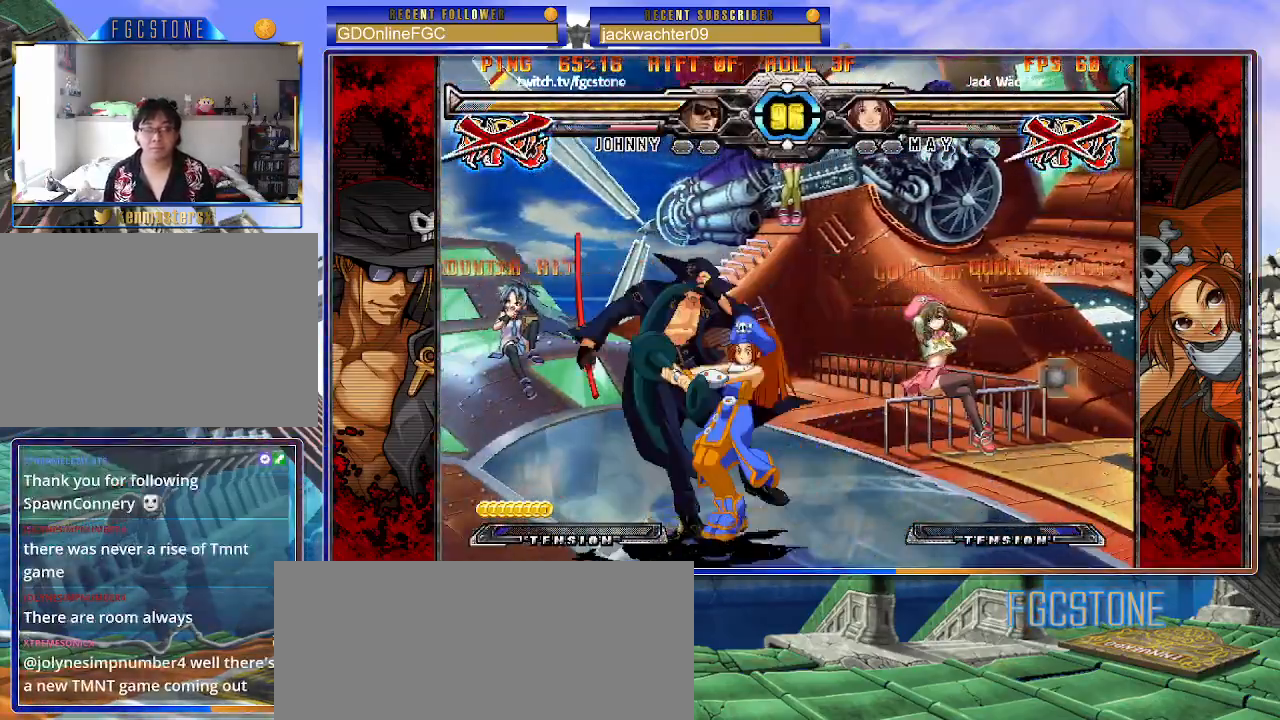
{"buttons": ["K", "P", "S"], "left_stick": "center", "events": [[183, "K", "down"], [183, "left_stick", "center"], [233, "P", "down"], [233, "S", "down"], [267, "K", "up"], [267, "P", "up"], [333, "K", "down"], [333, "S", "up"], [350, "P", "down"], [400, "S", "down"], [433, "K", "up"], [433, "P", "up"], [483, "K", "down"], [500, "P", "down"]]}
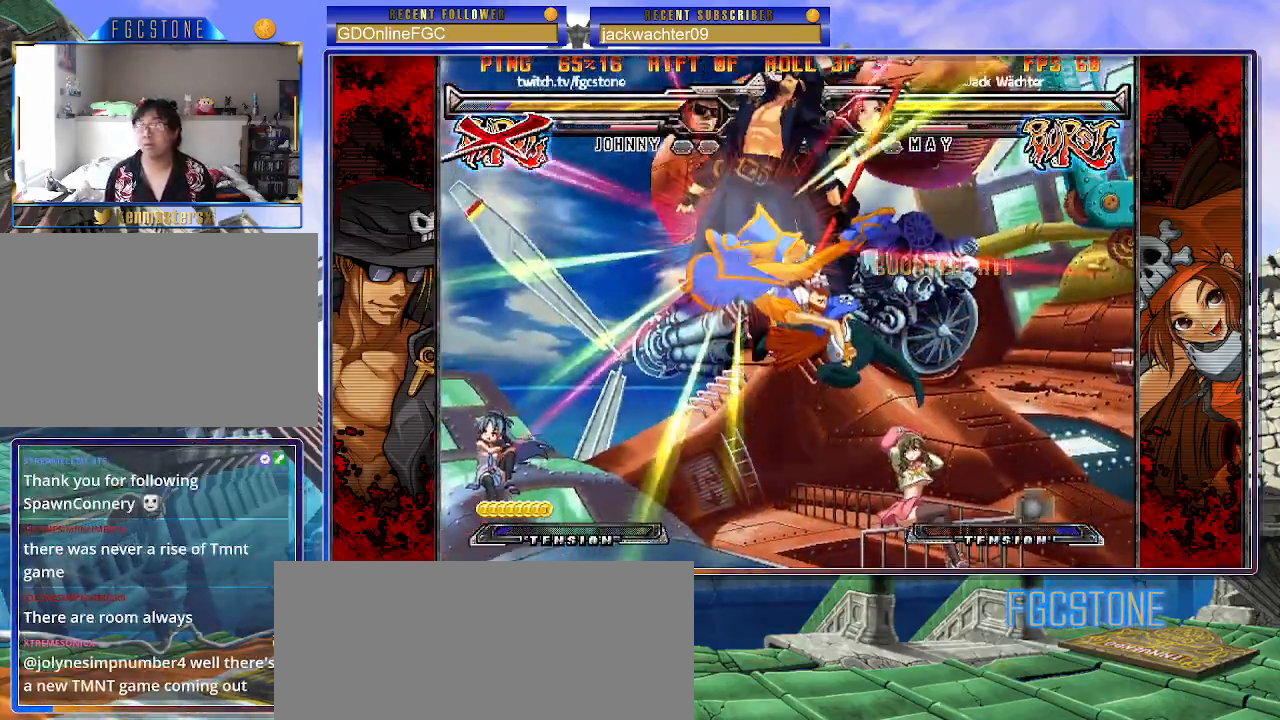
{"buttons": ["K", "P", "S"], "left_stick": "left", "events": [[17, "S", "up"], [67, "S", "down"], [100, "K", "up"], [100, "P", "up"], [133, "left_stick", "left"], [150, "K", "down"], [167, "P", "down"], [250, "K", "up"], [283, "P", "up"], [300, "K", "down"], [317, "P", "down"], [400, "K", "up"], [433, "P", "up"], [450, "K", "down"], [483, "P", "down"]]}
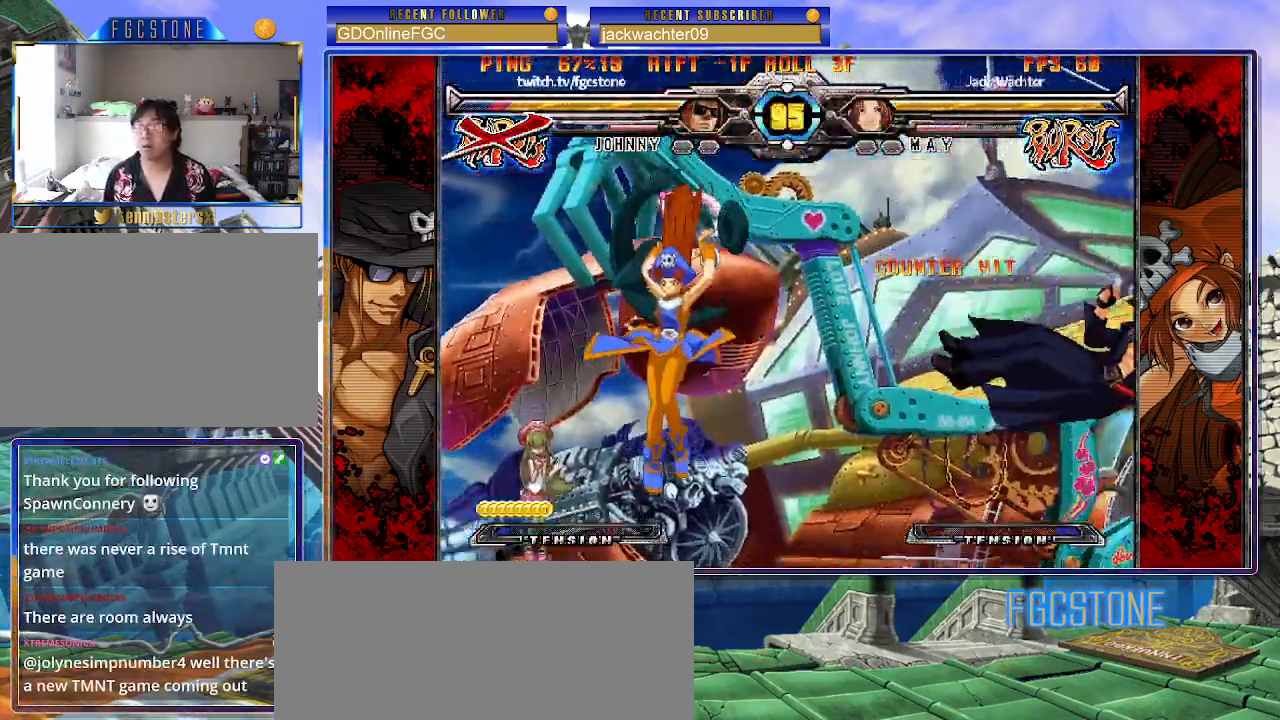
{"buttons": ["K", "P", "S"], "left_stick": "right", "events": [[50, "K", "up"], [83, "P", "up"], [117, "K", "down"], [150, "P", "down"], [217, "K", "up"], [250, "P", "up"], [267, "K", "down"], [267, "left_stick", "center"], [317, "P", "down"], [317, "left_stick", "right"], [383, "K", "up"], [417, "K", "down"], [417, "P", "up"], [450, "P", "down"]]}
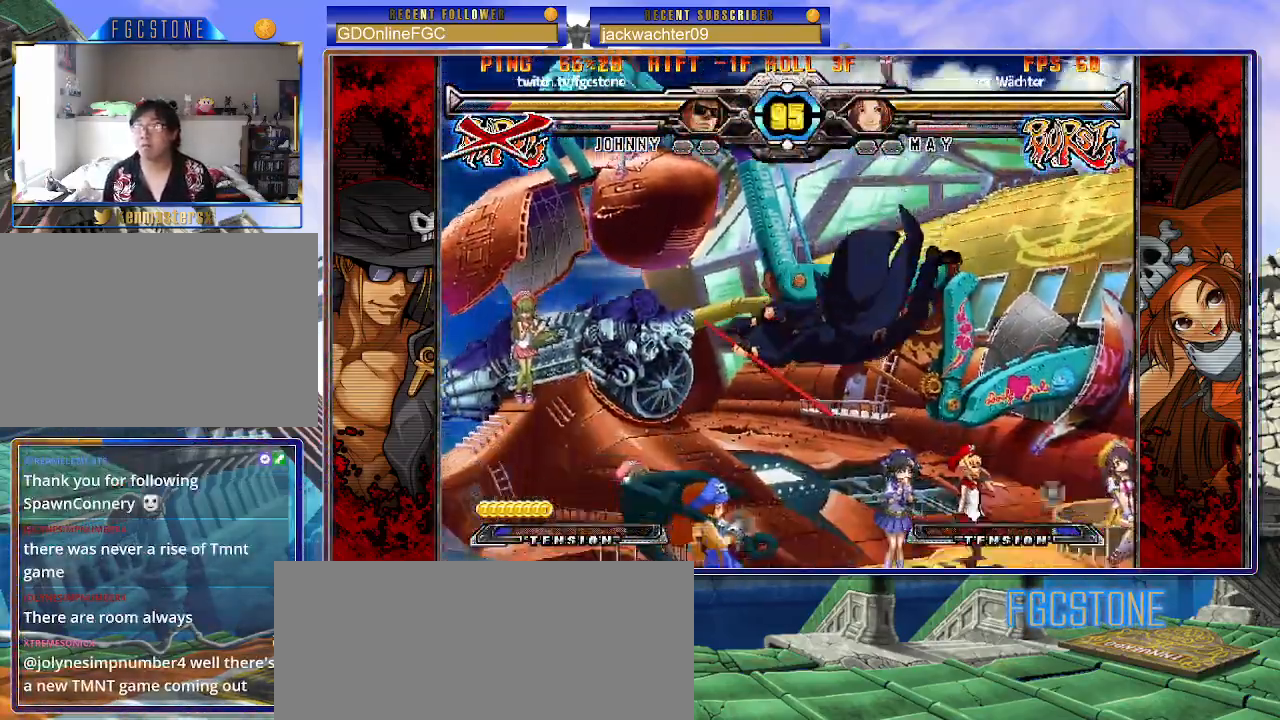
{"buttons": ["P", "S"], "left_stick": "right", "events": [[33, "K", "up"], [67, "P", "up"], [83, "K", "down"], [117, "P", "down"], [183, "K", "up"], [217, "P", "up"], [233, "K", "down"], [267, "P", "down"], [333, "K", "up"], [367, "P", "up"], [400, "K", "down"], [433, "P", "down"], [500, "K", "up"]]}
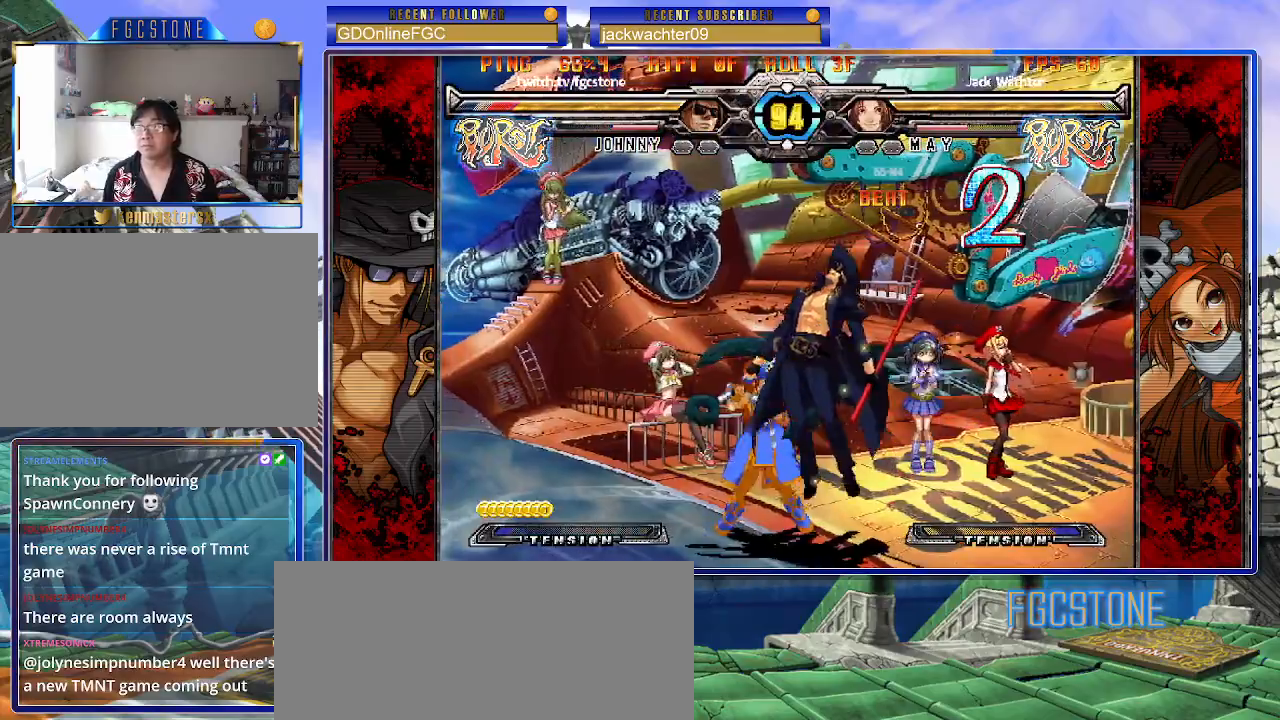
{"buttons": ["P", "S"], "left_stick": "right", "events": [[33, "P", "up"], [50, "K", "down"], [100, "P", "down"], [167, "K", "up"], [200, "P", "up"], [217, "K", "down"], [250, "P", "down"], [317, "K", "up"], [367, "P", "up"], [383, "K", "down"], [417, "P", "down"], [483, "K", "up"]]}
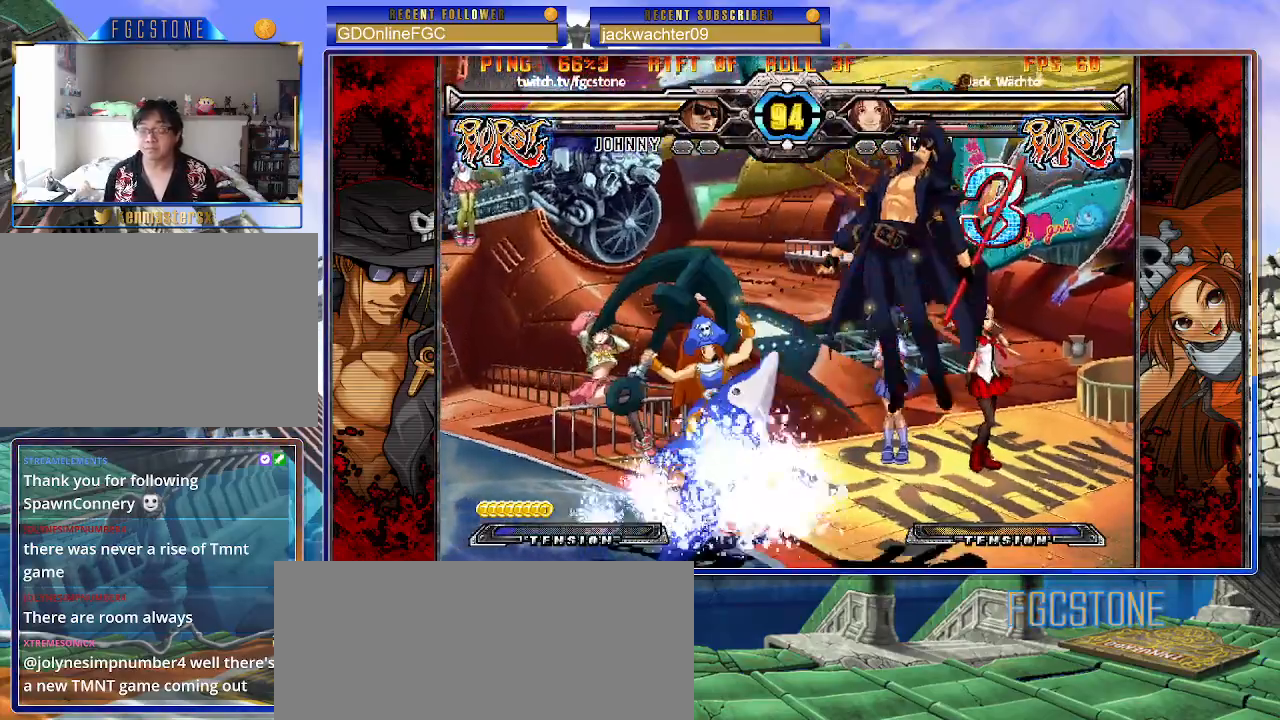
{"buttons": ["S"], "left_stick": "left", "events": [[17, "P", "up"], [33, "K", "down"], [83, "P", "down"], [150, "K", "up"], [183, "P", "up"], [200, "K", "down"], [250, "P", "down"], [300, "K", "up"], [333, "P", "up"], [367, "left_stick", "left"], [383, "K", "down"], [400, "P", "down"], [450, "K", "up"], [500, "P", "up"]]}
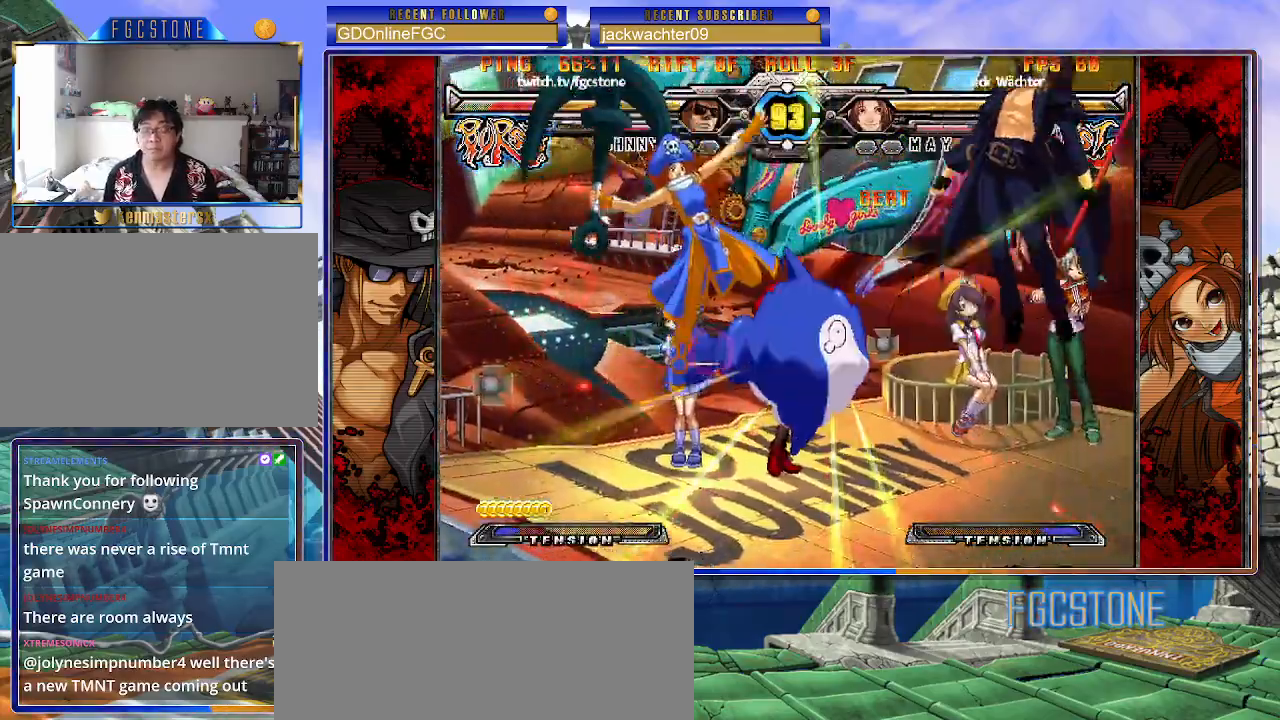
{"buttons": ["S"], "left_stick": "left", "events": [[33, "K", "down"], [67, "P", "down"], [167, "P", "up"], [233, "P", "down"], [283, "K", "up"], [333, "P", "up"], [367, "K", "down"], [383, "P", "down"], [450, "K", "up"], [483, "P", "up"]]}
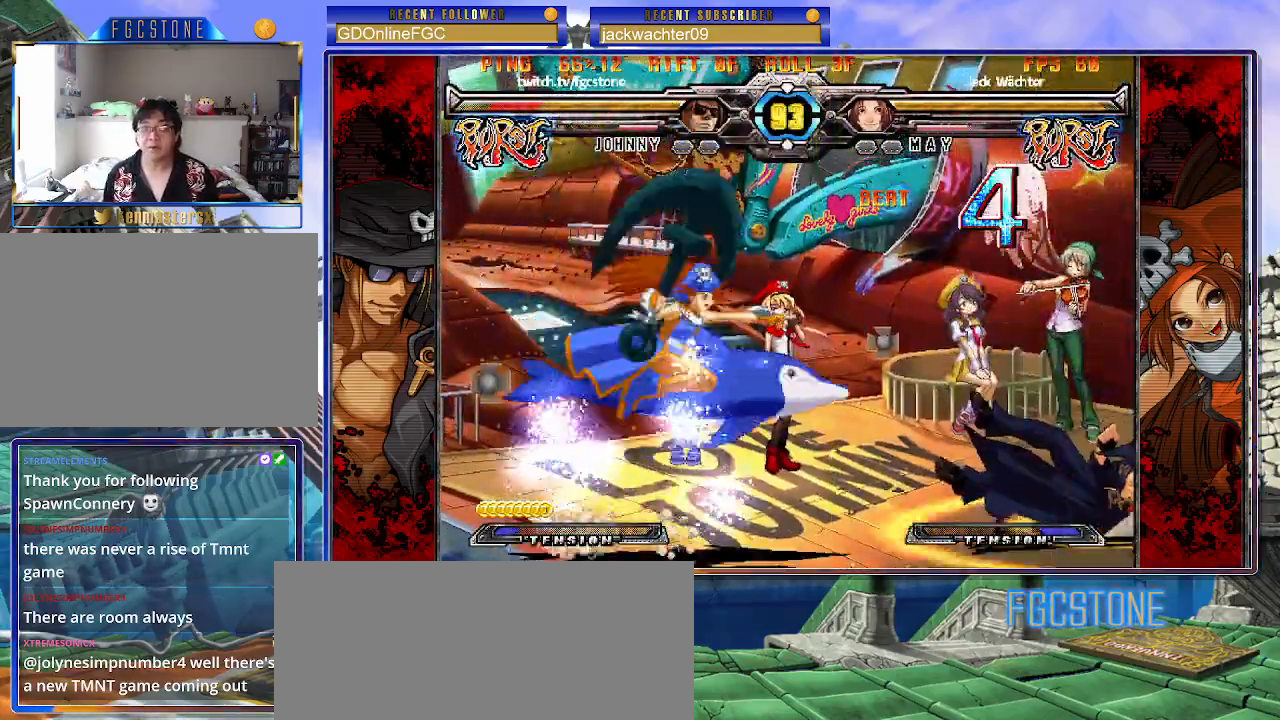
{"buttons": [], "left_stick": "down-right", "events": [[33, "K", "down"], [50, "P", "down"], [150, "P", "up"], [200, "P", "down"], [333, "P", "up"], [400, "K", "up"], [417, "S", "up"], [433, "left_stick", "down-right"]]}
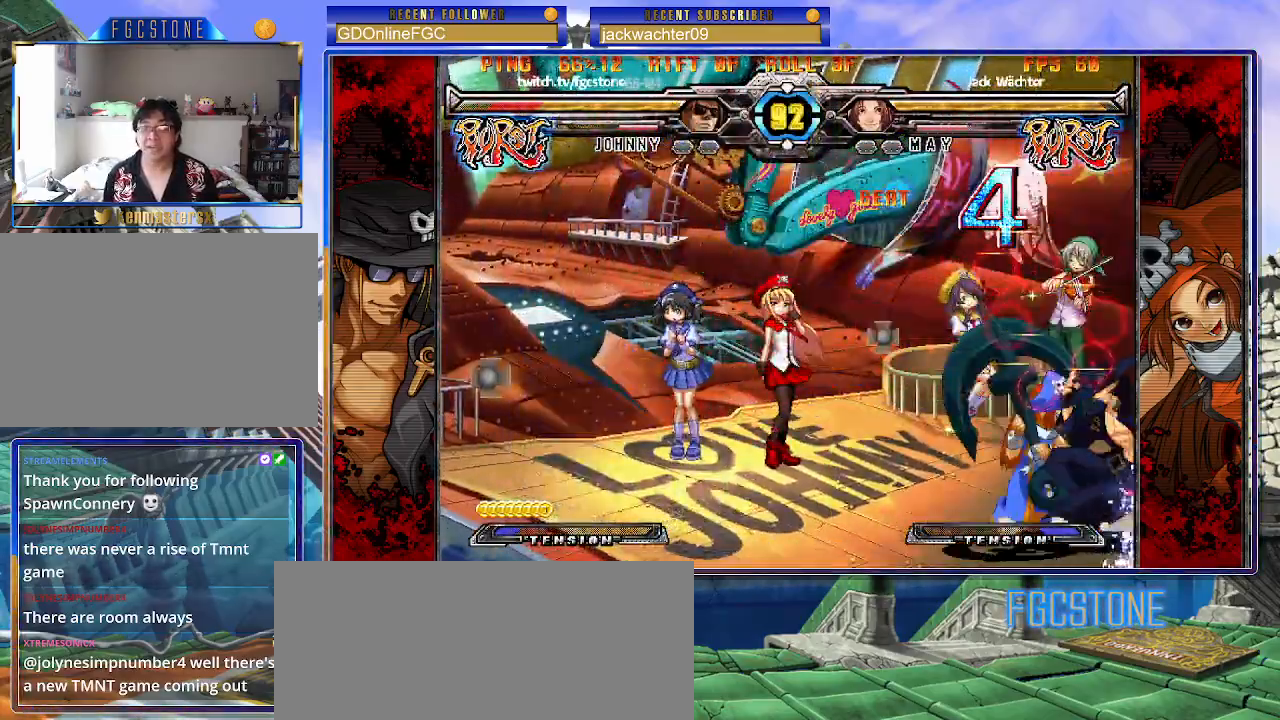
{"buttons": [], "left_stick": "down-right", "events": [[217, "D", "down"], [217, "HS", "down"], [317, "D", "up"], [317, "HS", "up"]]}
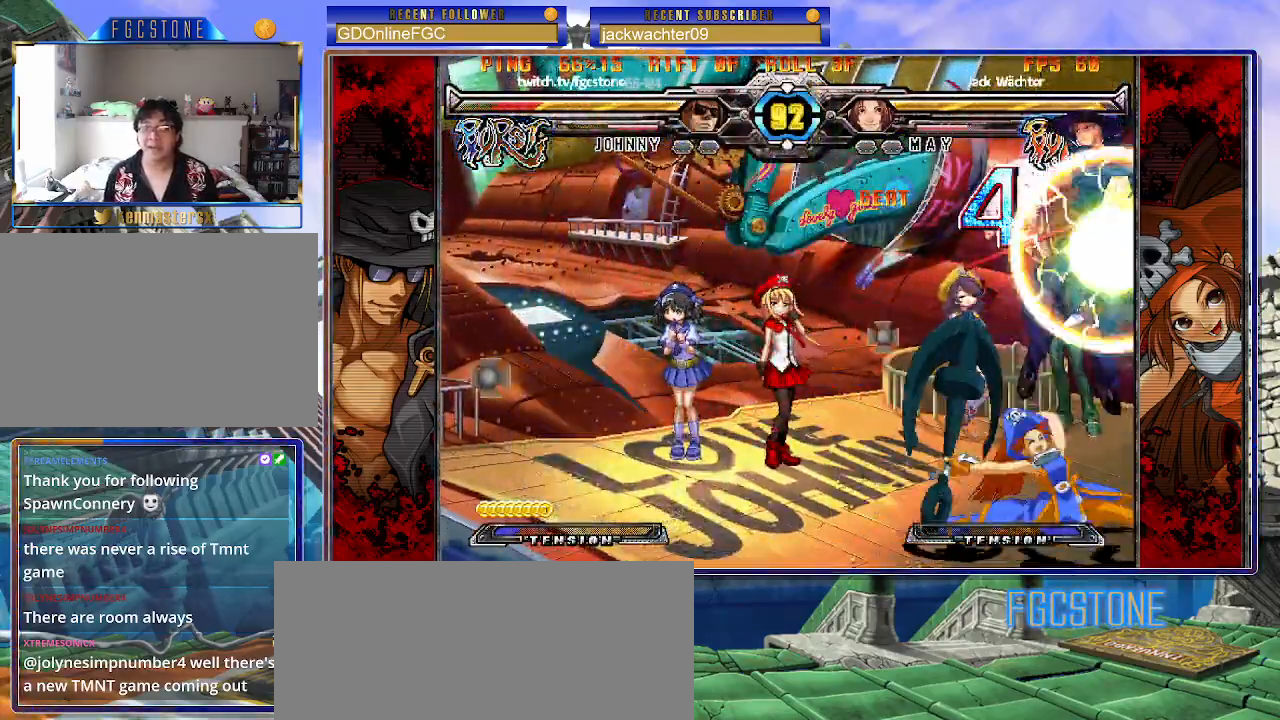
{"buttons": [], "left_stick": "center", "events": [[450, "left_stick", "center"]]}
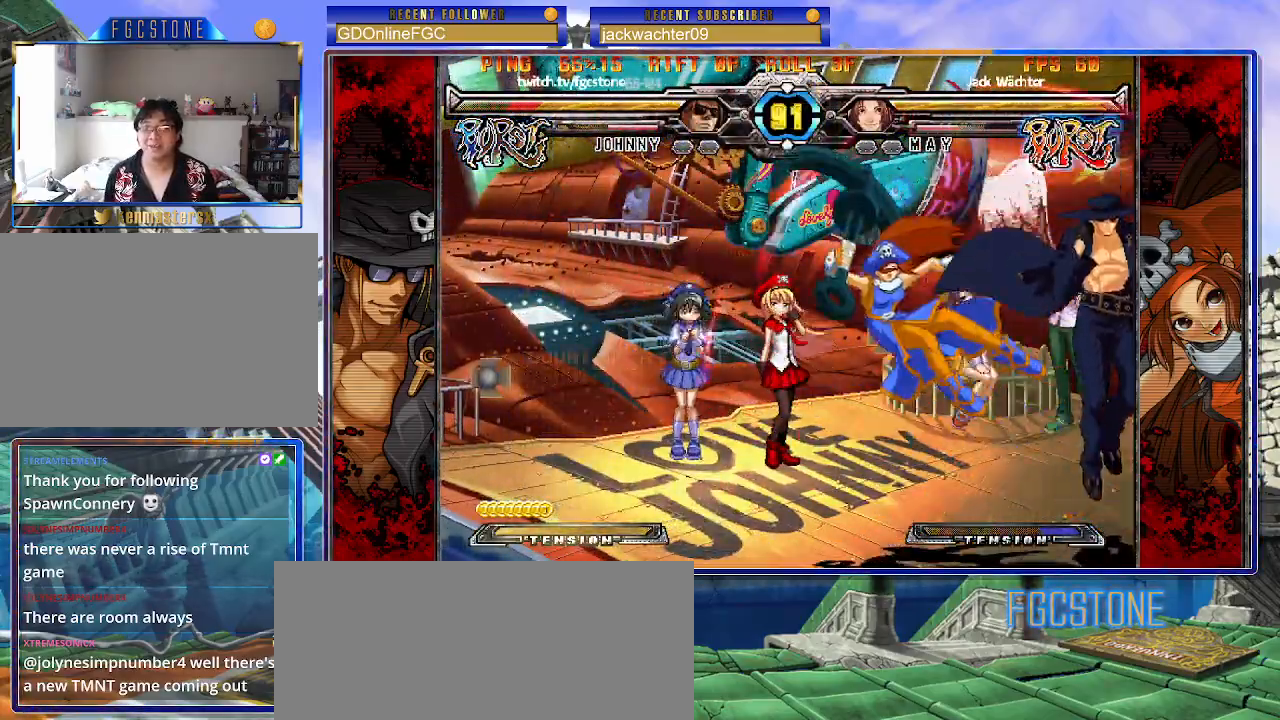
{"buttons": [], "left_stick": "center", "events": [[33, "left_stick", "down-right"], [133, "left_stick", "up-left"], [417, "left_stick", "center"]]}
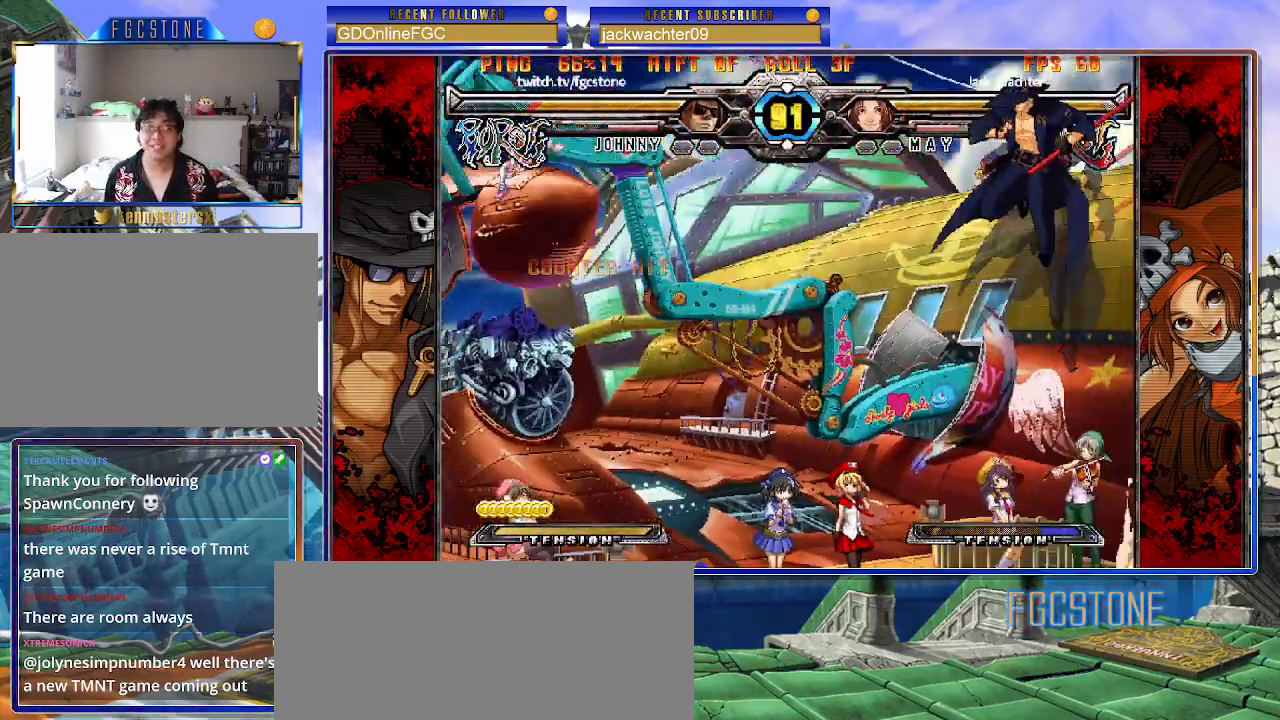
{"buttons": [], "left_stick": "left", "events": [[450, "left_stick", "left"]]}
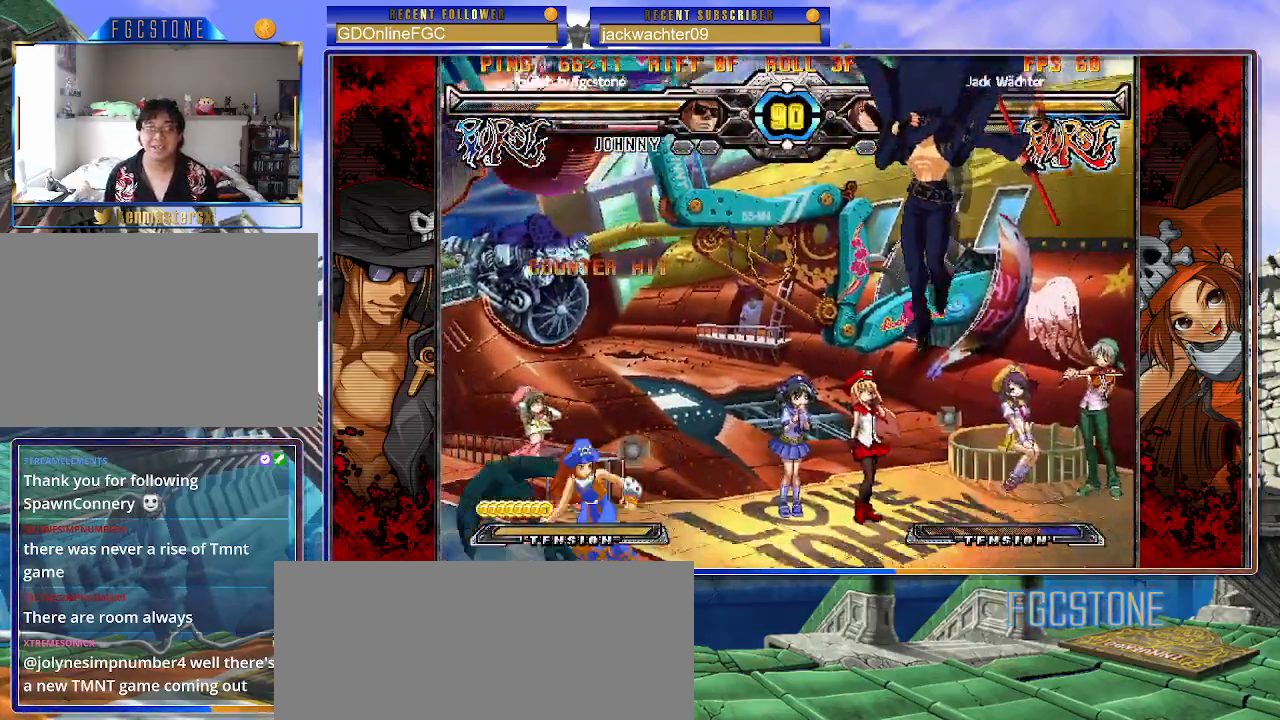
{"buttons": [], "left_stick": "right", "events": [[33, "left_stick", "center"], [83, "left_stick", "left"], [200, "K", "down"], [217, "left_stick", "center"], [283, "left_stick", "right"], [317, "K", "up"], [383, "P", "down"], [467, "P", "up"]]}
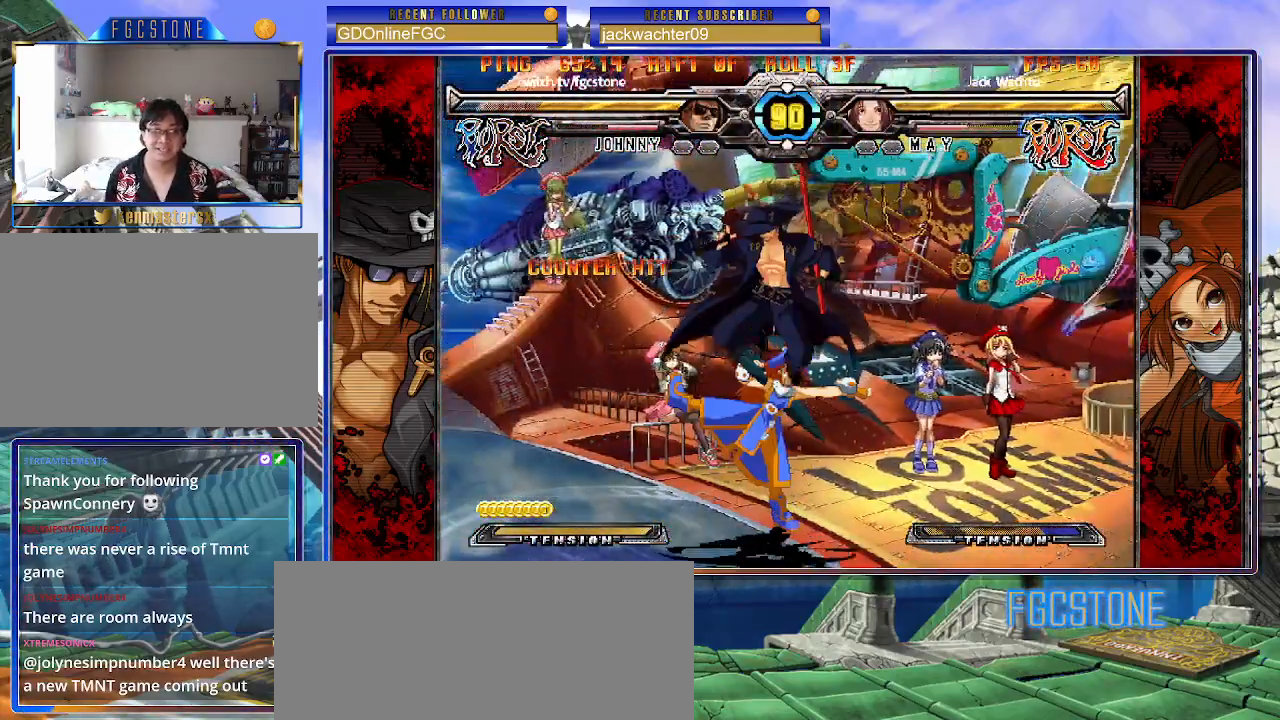
{"buttons": [], "left_stick": "right", "events": [[183, "left_stick", "left"], [267, "HS", "down"], [383, "HS", "up"], [383, "left_stick", "right"]]}